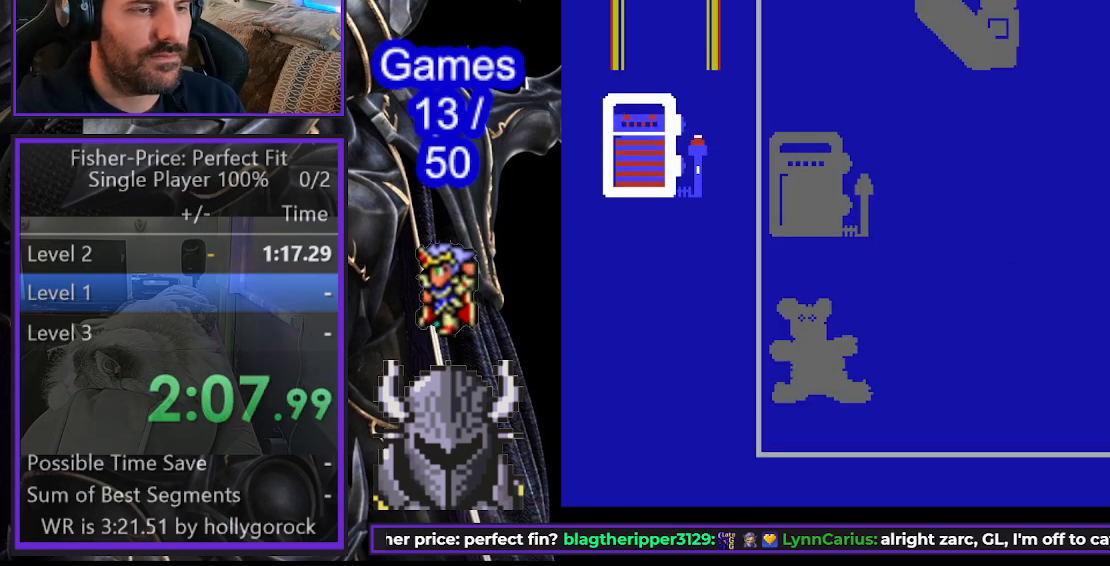
Gameplay with a controller (Xbox layout); each line is a JSON object with the inputs held at the frame after it. "events" lists button and stick changes between this image and that frame as [ms after this image, input, new state], when the widget could be followed in between. Not read: L2 left_stick right_stick.
{"buttons": ["DPAD_UP"], "events": []}
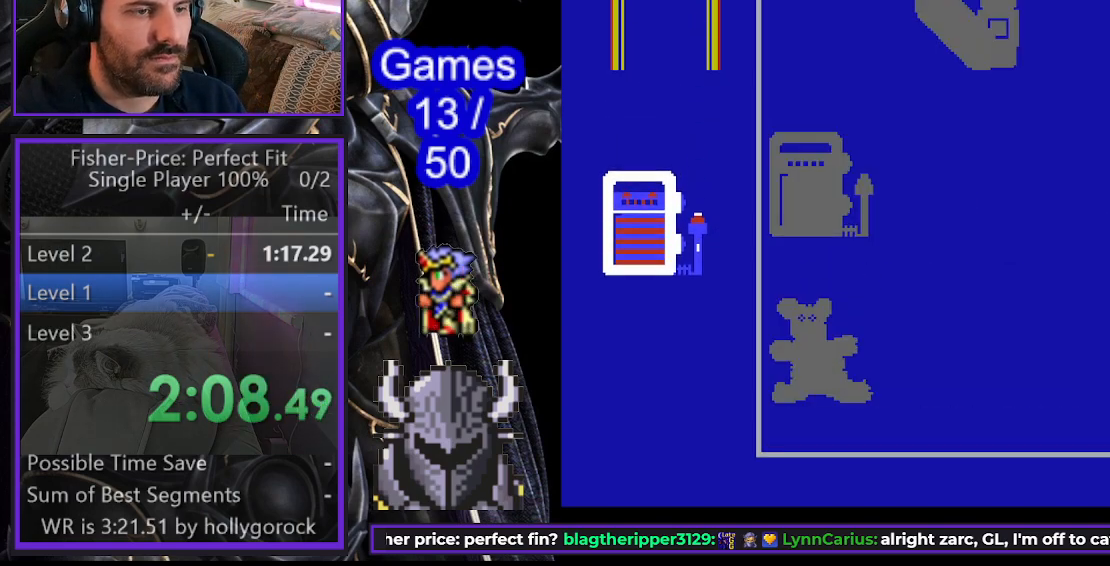
{"buttons": ["DPAD_UP"], "events": []}
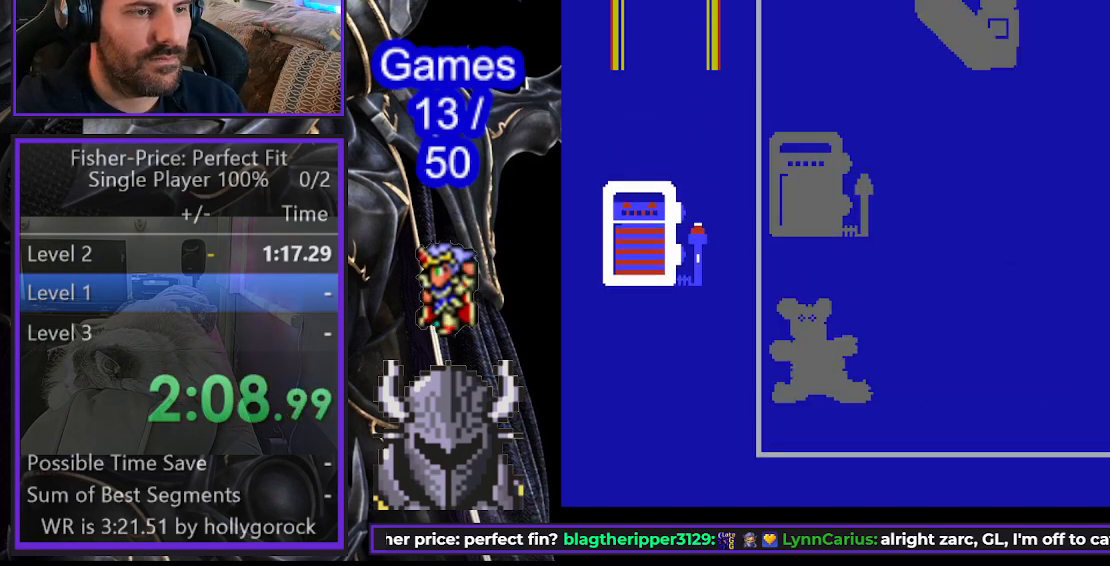
{"buttons": ["DPAD_RIGHT"], "events": [[167, "DPAD_RIGHT", "down"], [200, "DPAD_UP", "up"]]}
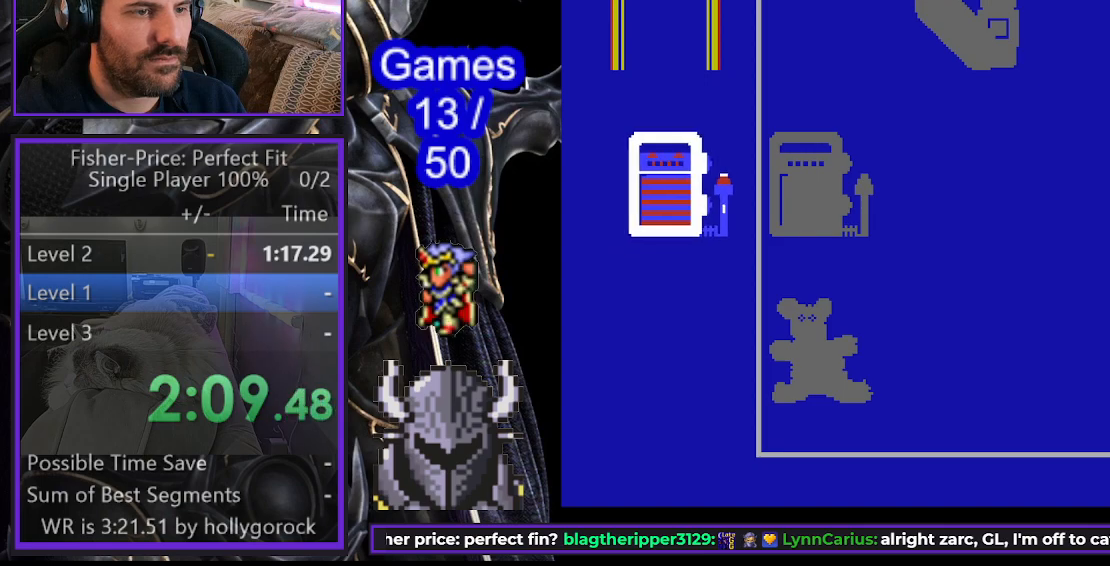
{"buttons": ["DPAD_RIGHT"], "events": []}
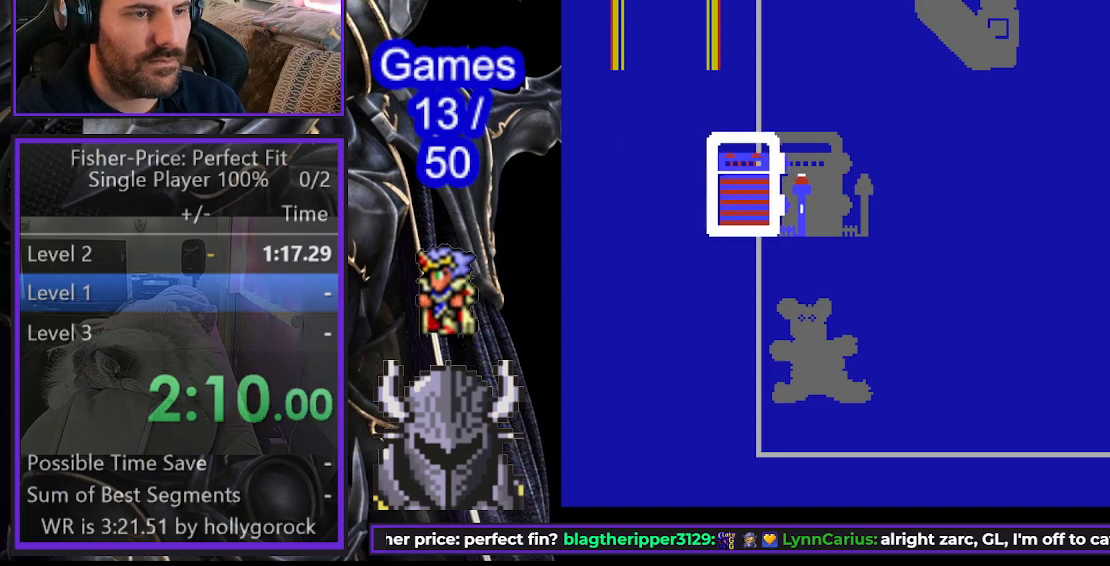
{"buttons": ["B"], "events": [[300, "DPAD_RIGHT", "up"], [467, "B", "down"]]}
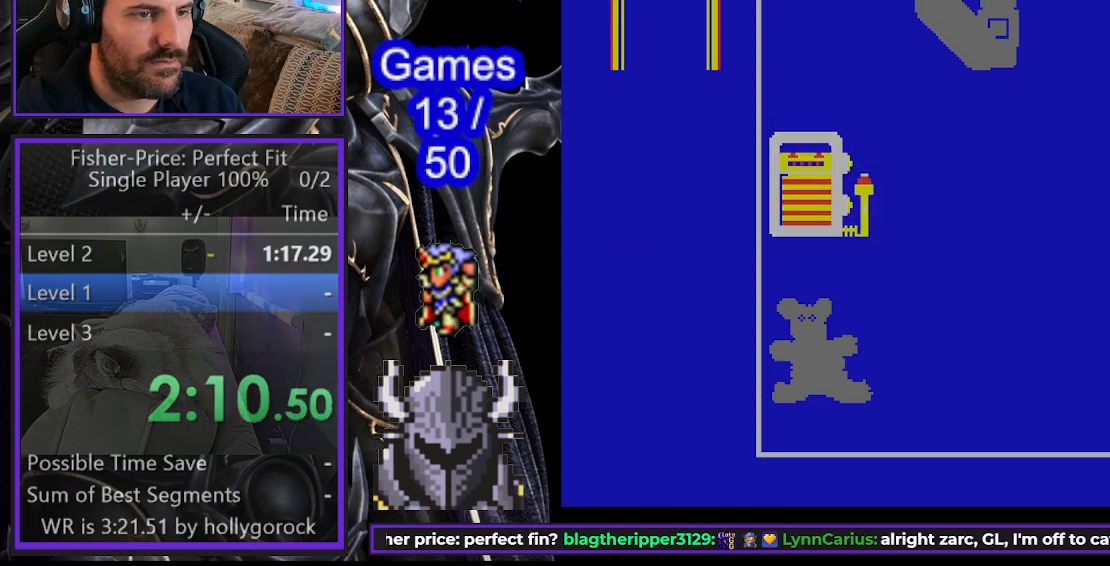
{"buttons": [], "events": [[67, "B", "up"]]}
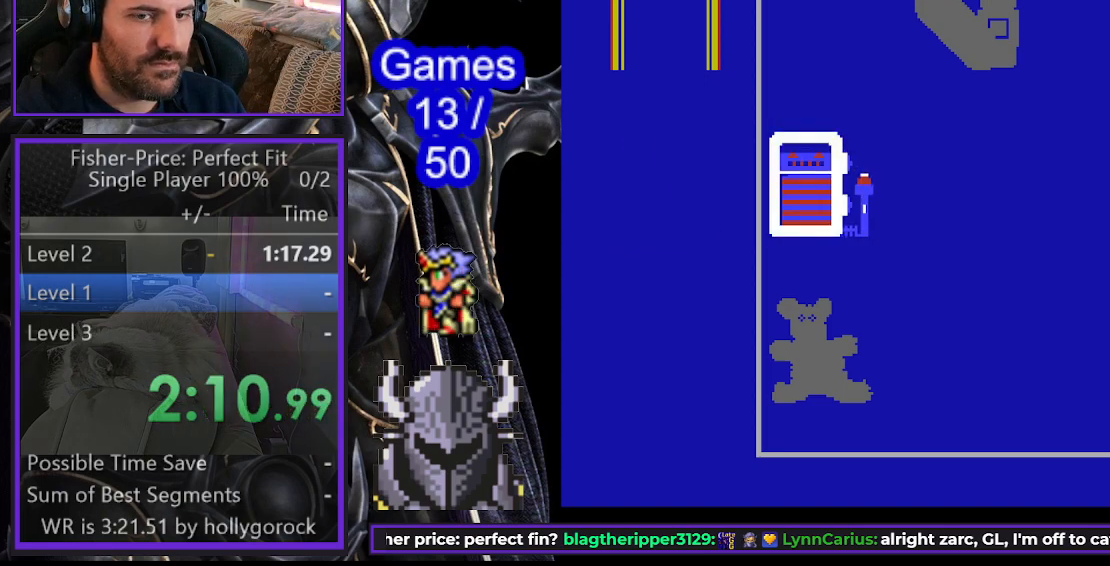
{"buttons": ["DPAD_RIGHT"], "events": [[100, "DPAD_RIGHT", "down"]]}
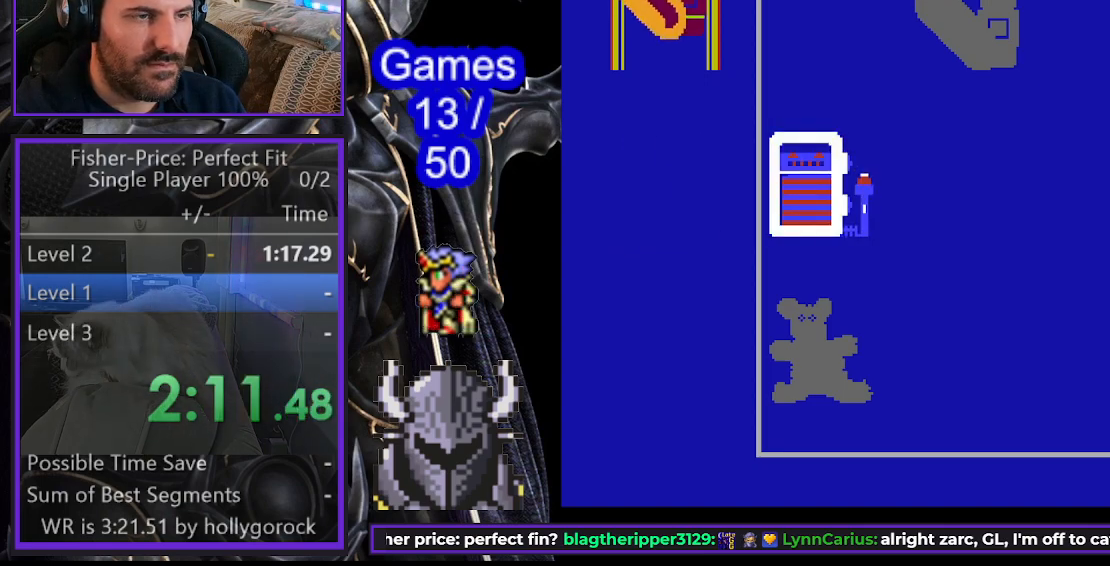
{"buttons": ["DPAD_RIGHT"], "events": []}
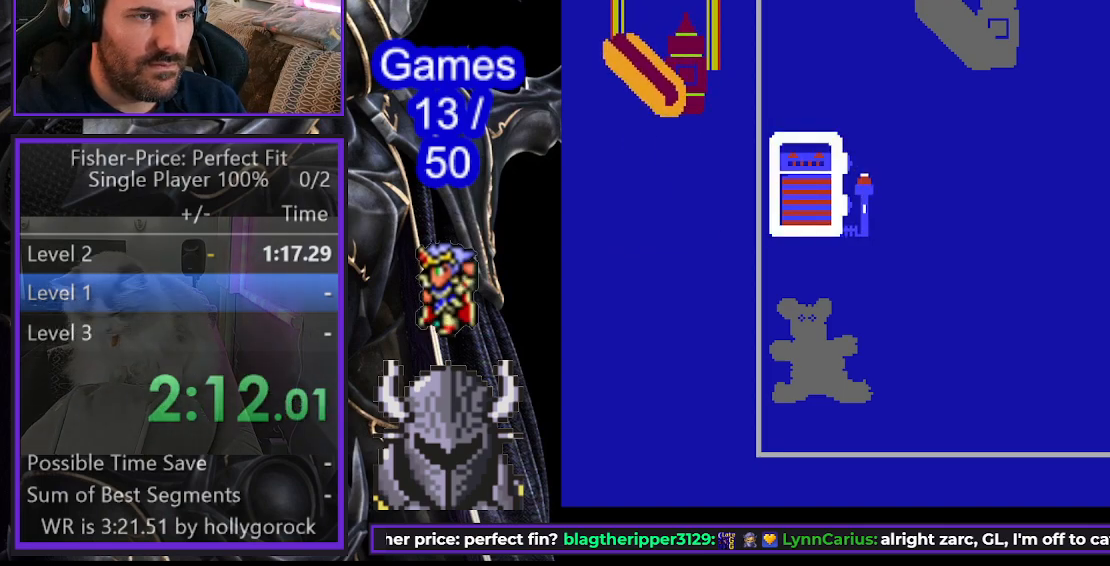
{"buttons": ["DPAD_UP"], "events": [[250, "DPAD_RIGHT", "up"], [283, "DPAD_UP", "down"]]}
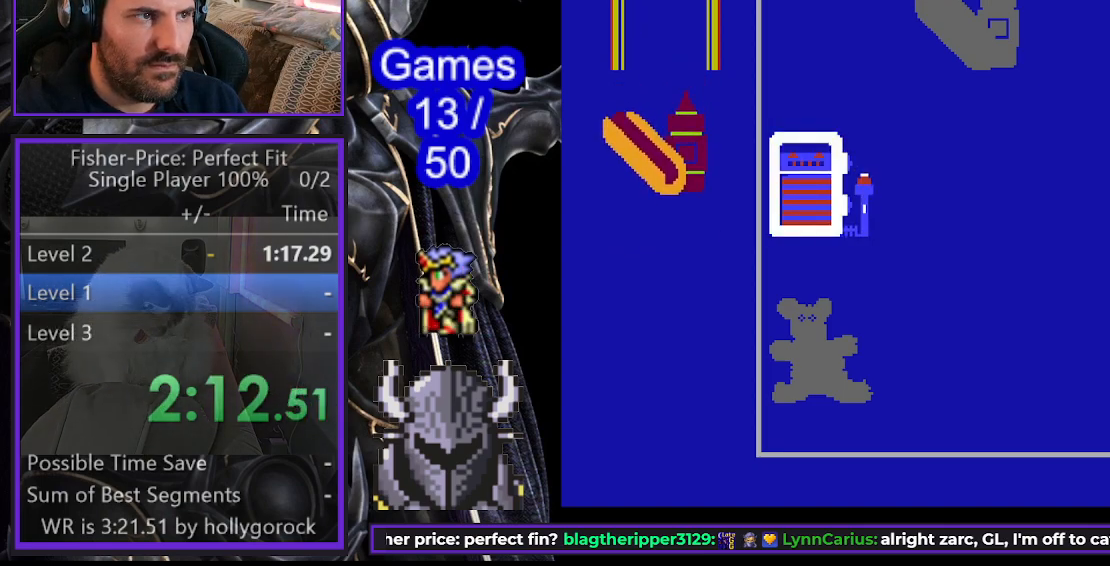
{"buttons": ["DPAD_UP"], "events": []}
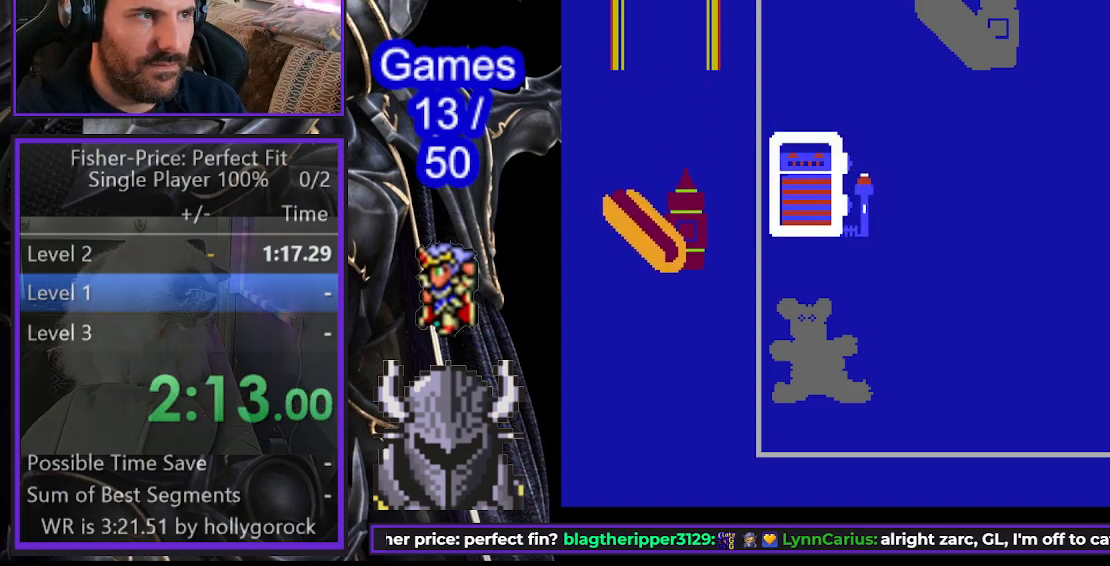
{"buttons": ["DPAD_UP"], "events": []}
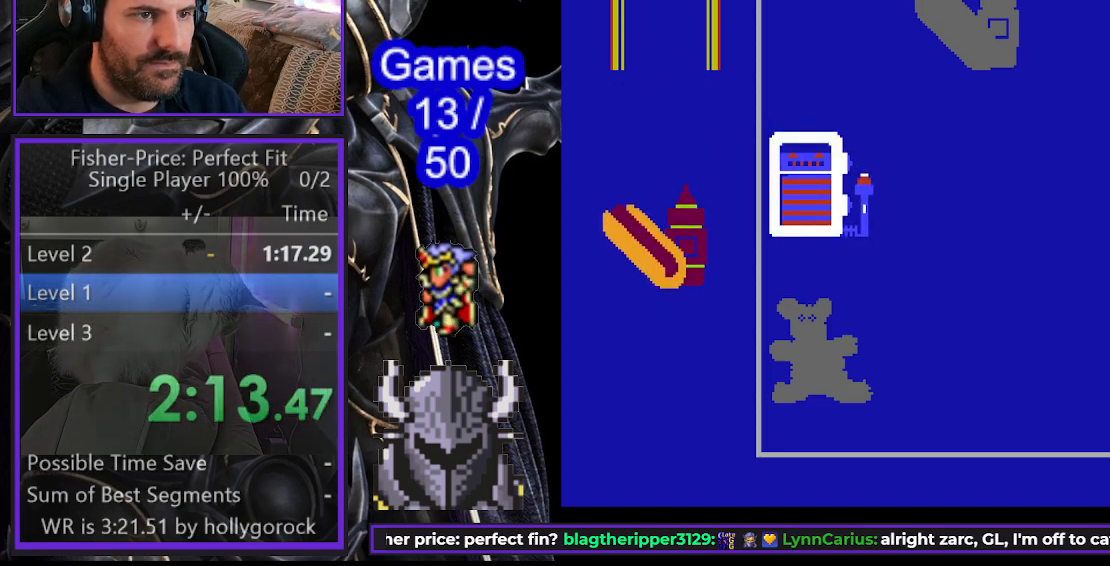
{"buttons": ["DPAD_RIGHT"], "events": [[233, "DPAD_RIGHT", "down"], [250, "DPAD_UP", "up"]]}
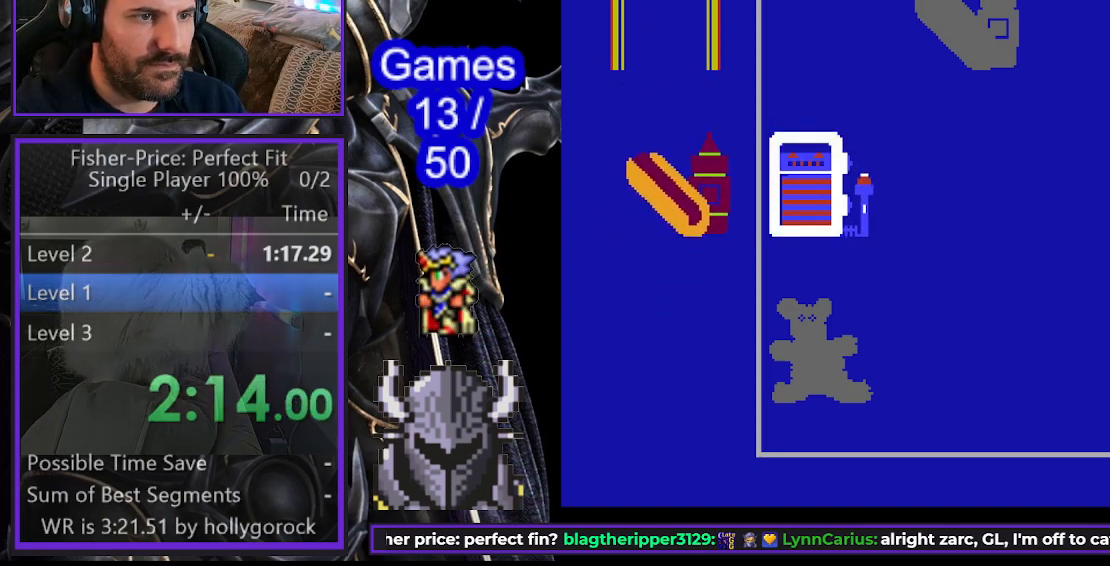
{"buttons": ["DPAD_RIGHT"], "events": []}
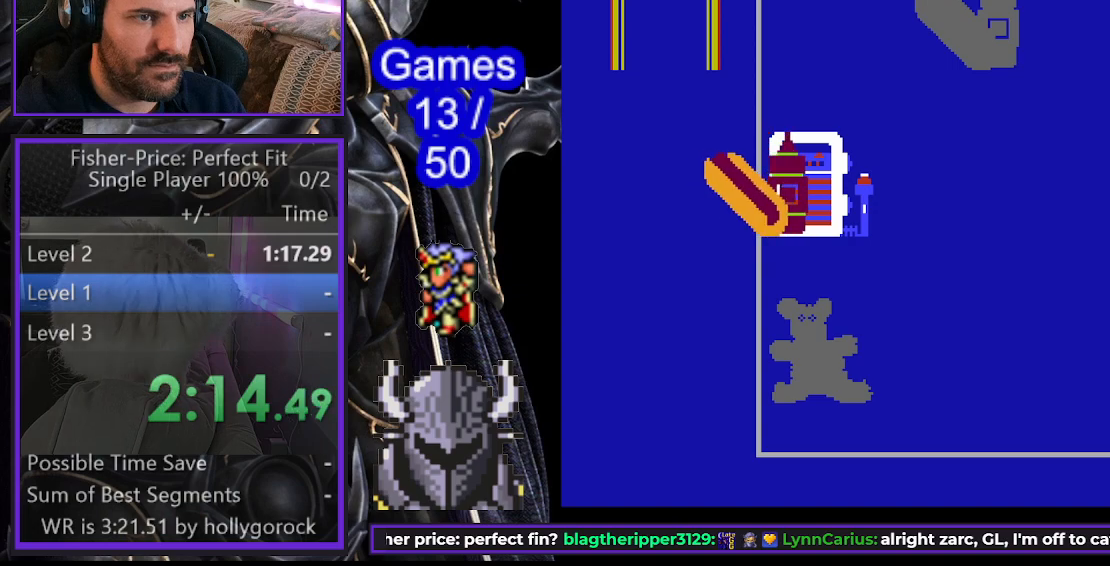
{"buttons": ["DPAD_RIGHT"], "events": []}
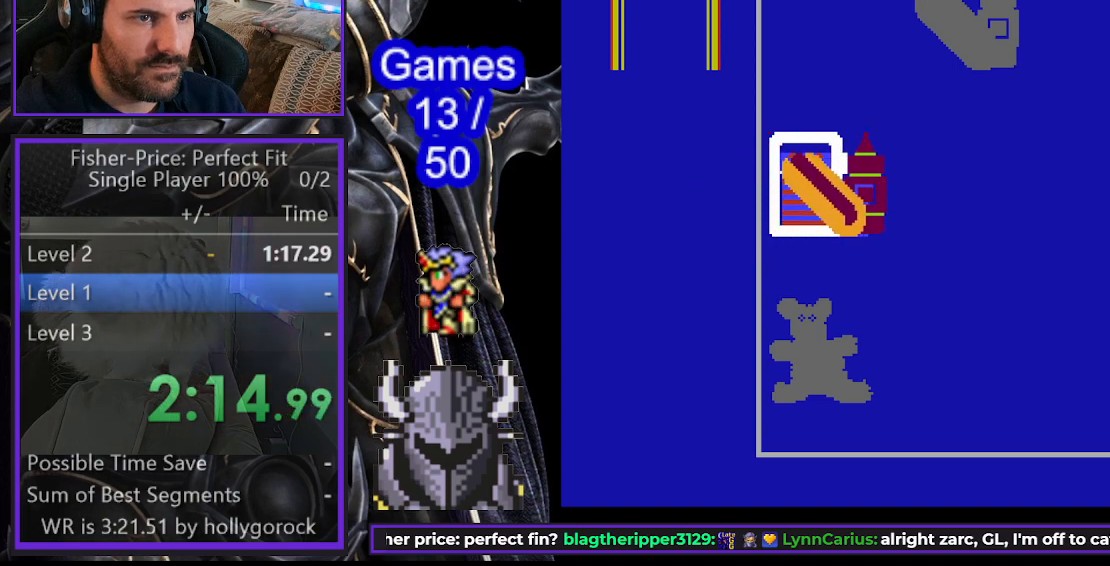
{"buttons": ["DPAD_RIGHT"], "events": []}
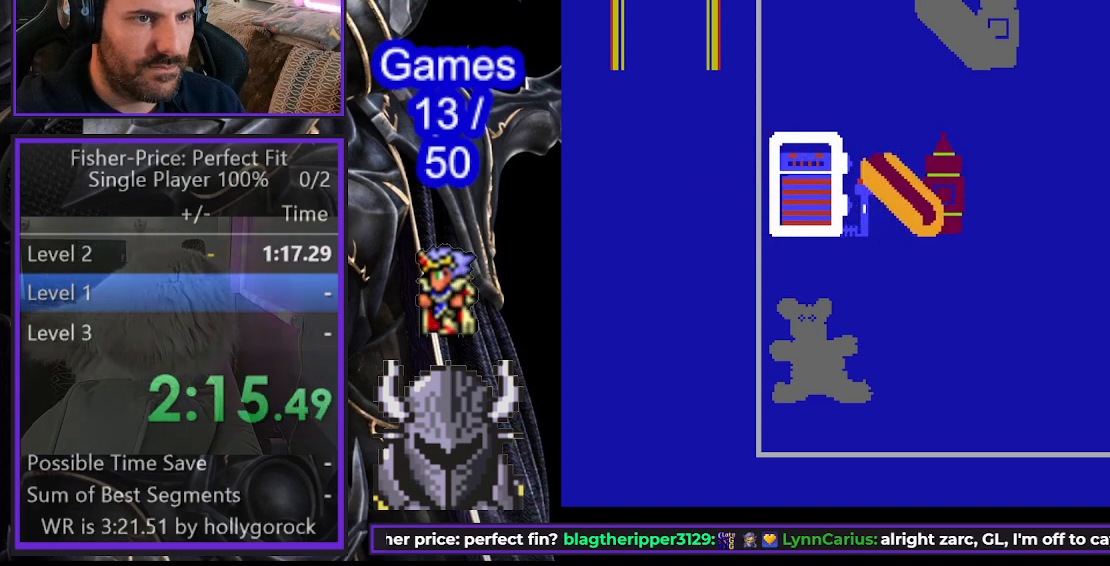
{"buttons": ["DPAD_UP"], "events": [[333, "DPAD_RIGHT", "up"], [350, "DPAD_UP", "down"]]}
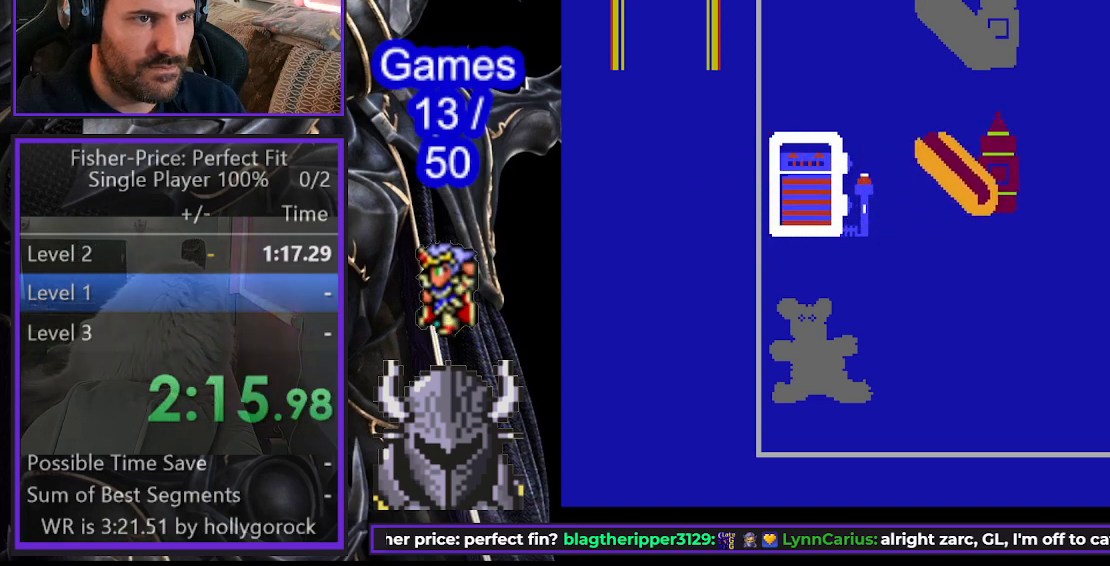
{"buttons": ["DPAD_UP"], "events": []}
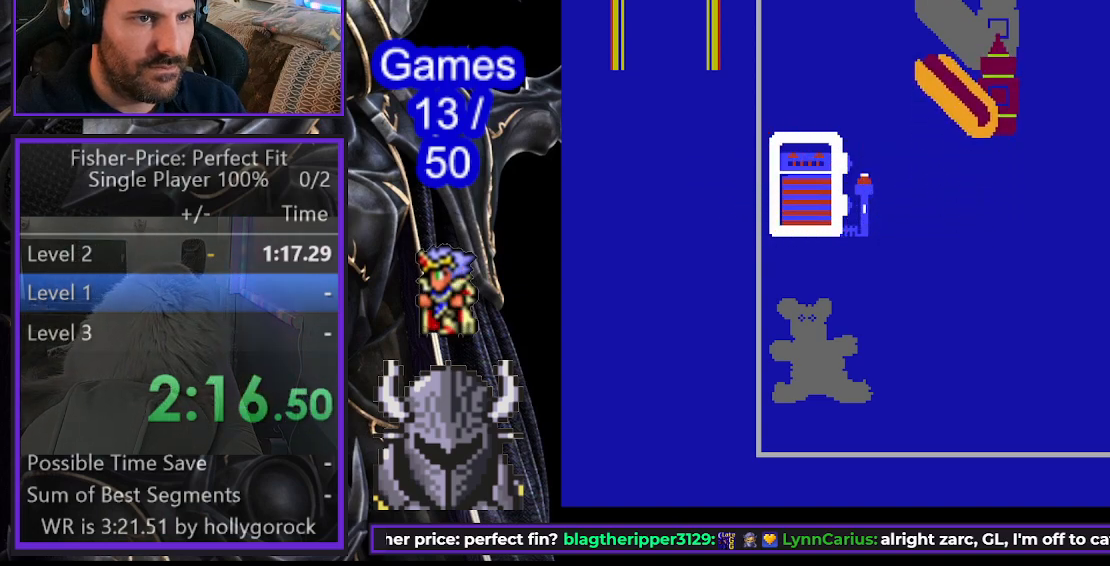
{"buttons": ["B"], "events": [[367, "DPAD_UP", "up"], [417, "B", "down"]]}
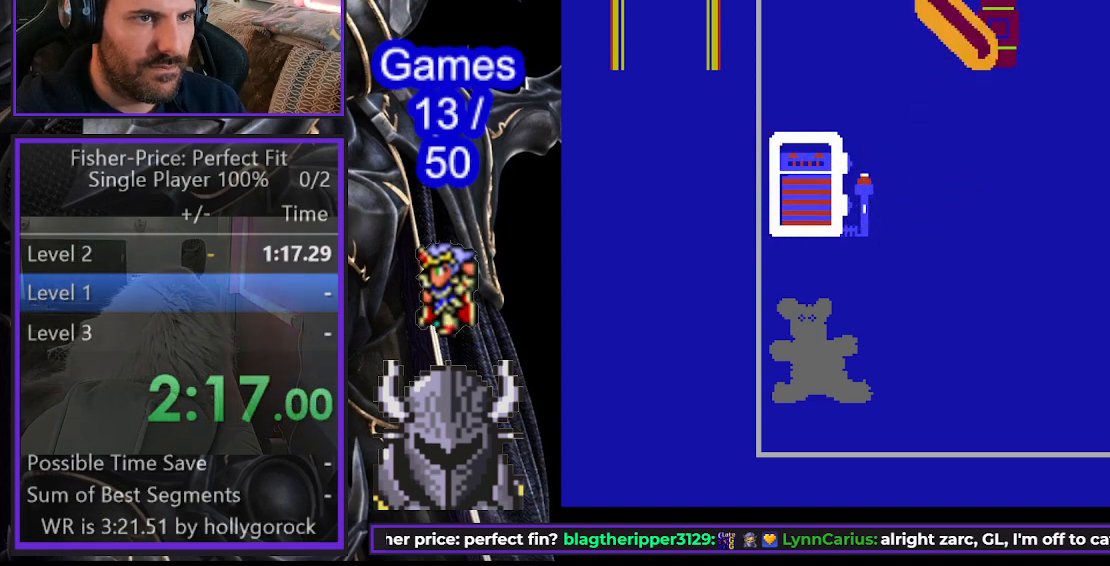
{"buttons": ["DPAD_DOWN"], "events": [[33, "B", "up"], [233, "DPAD_DOWN", "down"]]}
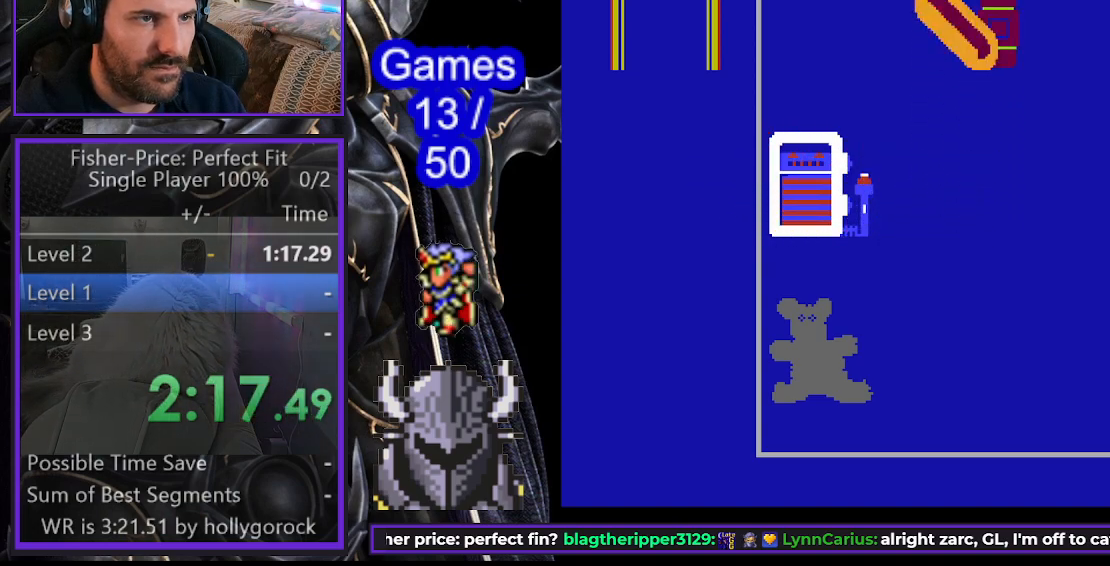
{"buttons": ["DPAD_RIGHT"], "events": [[83, "DPAD_DOWN", "up"], [233, "DPAD_RIGHT", "down"]]}
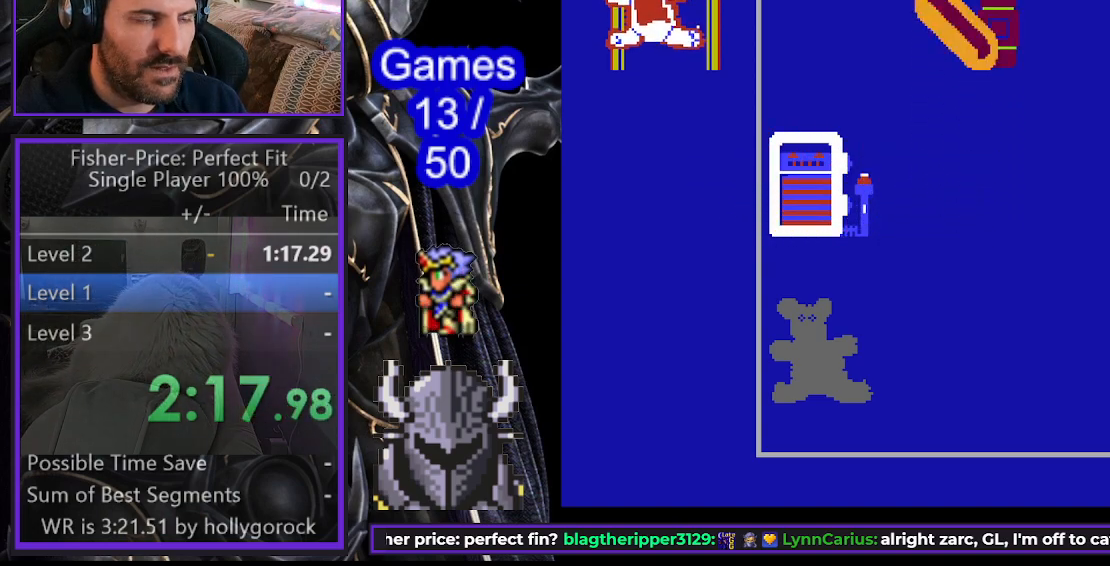
{"buttons": ["DPAD_RIGHT"], "events": []}
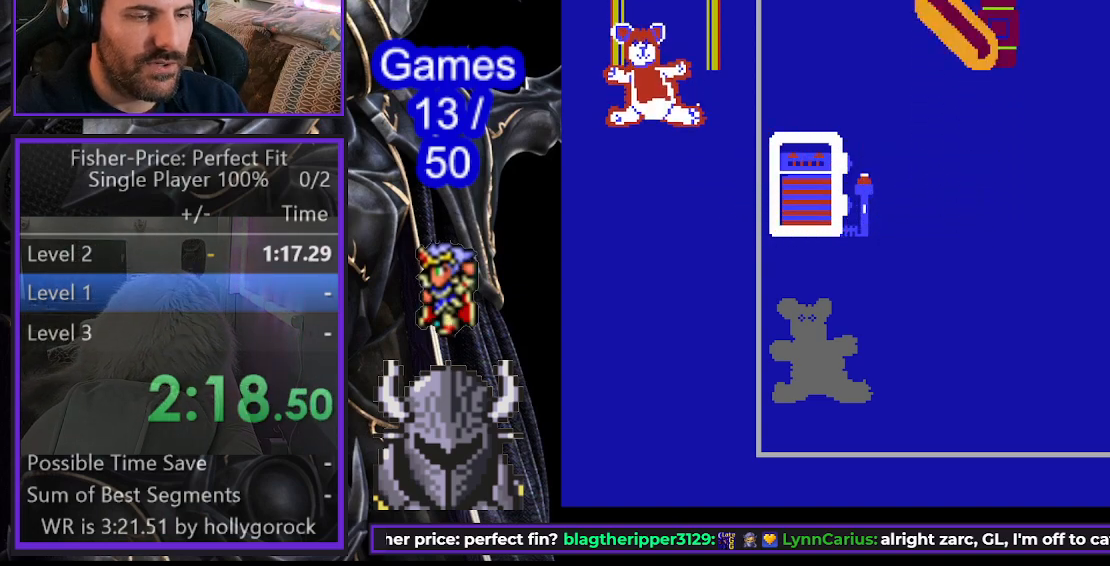
{"buttons": ["DPAD_RIGHT"], "events": []}
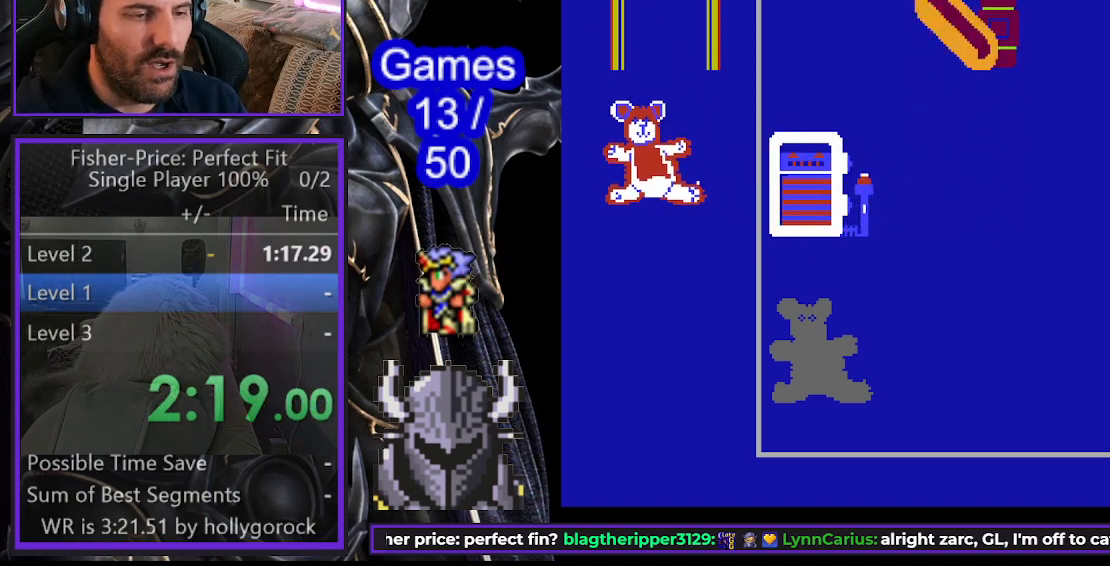
{"buttons": ["DPAD_RIGHT"], "events": []}
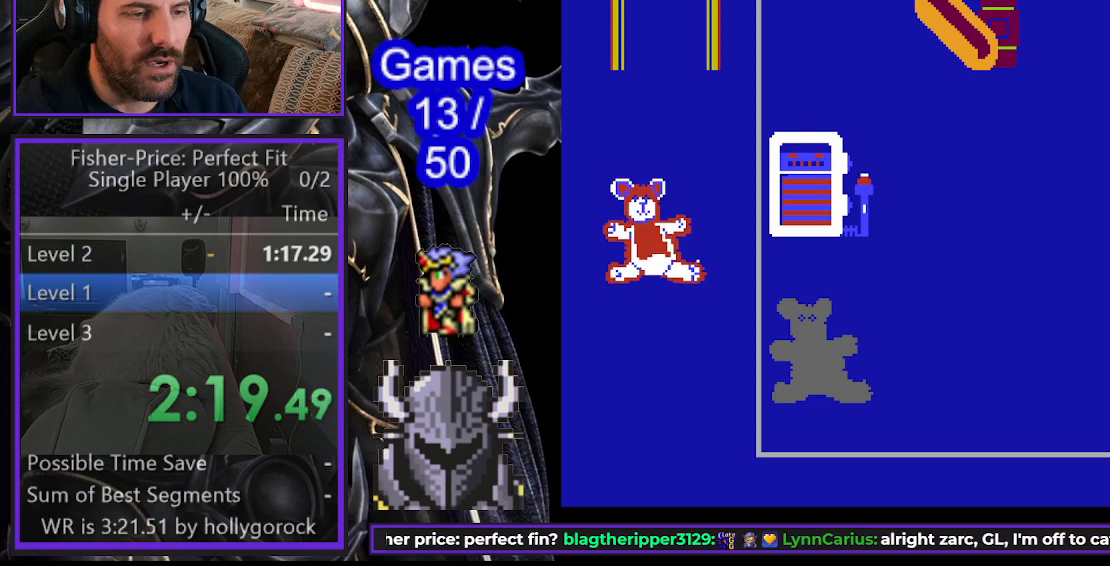
{"buttons": ["DPAD_RIGHT"], "events": []}
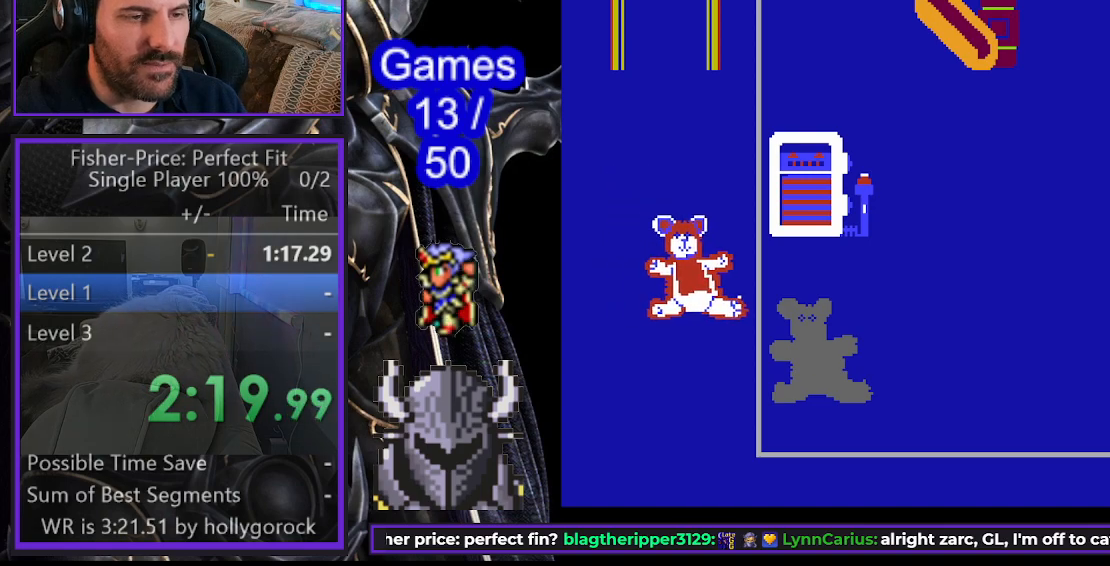
{"buttons": ["DPAD_RIGHT"], "events": []}
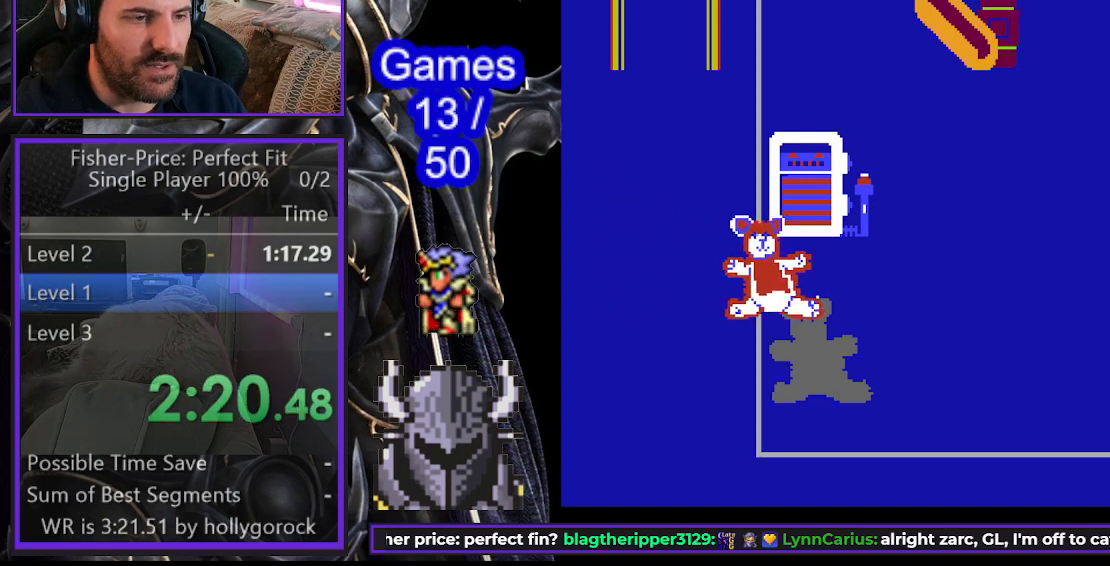
{"buttons": ["DPAD_DOWN"], "events": [[167, "DPAD_DOWN", "down"], [167, "DPAD_RIGHT", "up"]]}
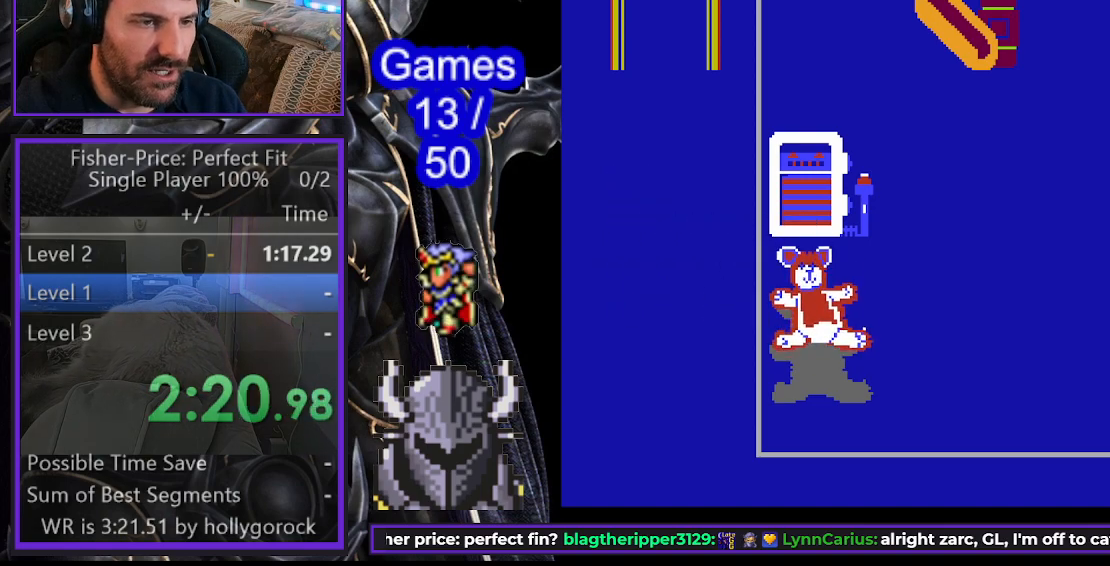
{"buttons": ["B"], "events": [[250, "DPAD_DOWN", "up"], [383, "B", "down"]]}
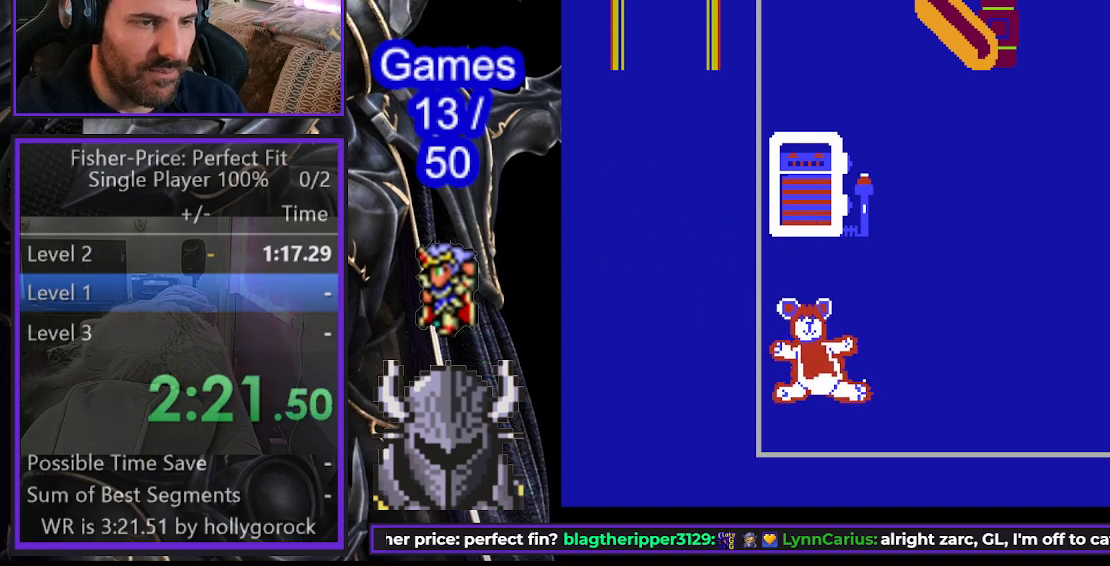
{"buttons": [], "events": [[17, "B", "up"]]}